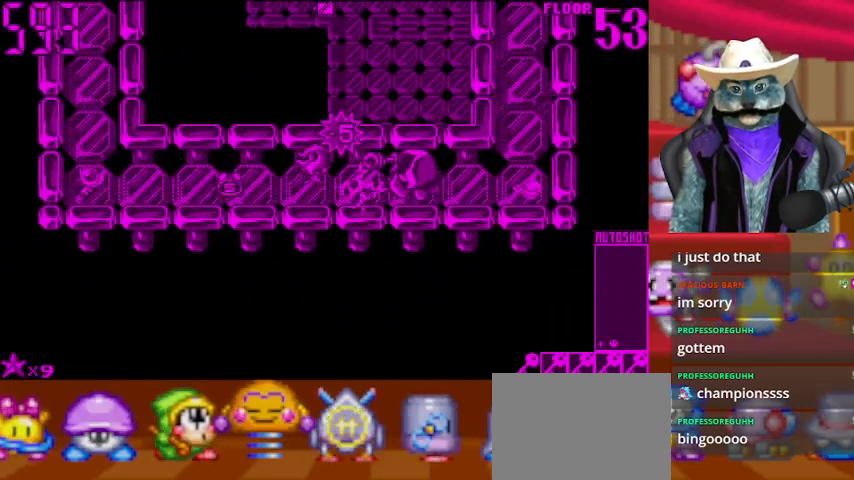
Gameplay with a controller (Xbox layout); each line is a JSON object with the inputs held at the frame after it. "events" lists button and stick changes between this image and that frame as [ms after this image, input, new state], when the widget could be followed in between. Not read: L2 R2 R3.
{"buttons": ["DPAD_LEFT"], "left_stick": "center", "right_stick": "right", "events": []}
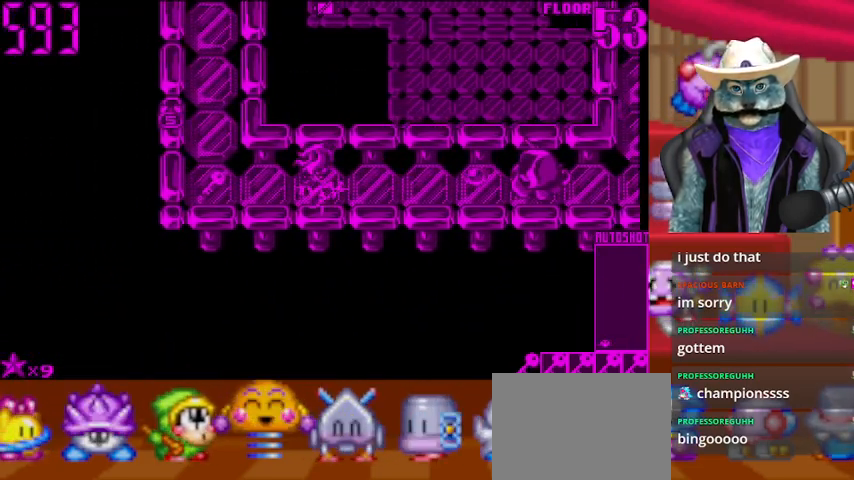
{"buttons": [], "left_stick": "center", "right_stick": "center", "events": [[251, "right_stick", "center"], [501, "DPAD_LEFT", "up"]]}
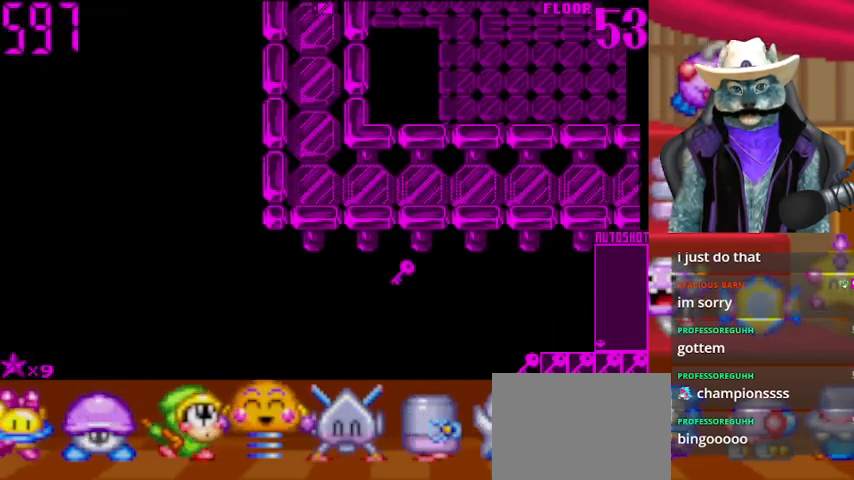
{"buttons": ["DPAD_RIGHT"], "left_stick": "center", "right_stick": "right", "events": [[42, "DPAD_RIGHT", "down"], [292, "right_stick", "right"]]}
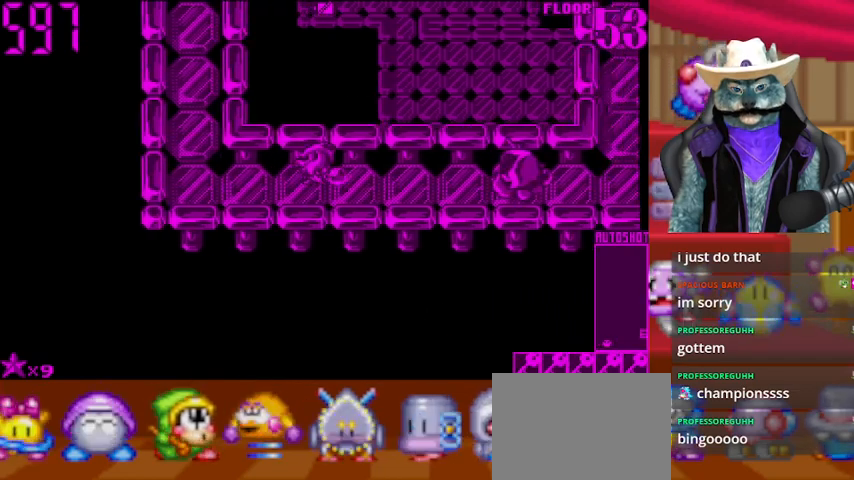
{"buttons": ["DPAD_RIGHT"], "left_stick": "center", "right_stick": "center", "events": [[84, "right_stick", "center"]]}
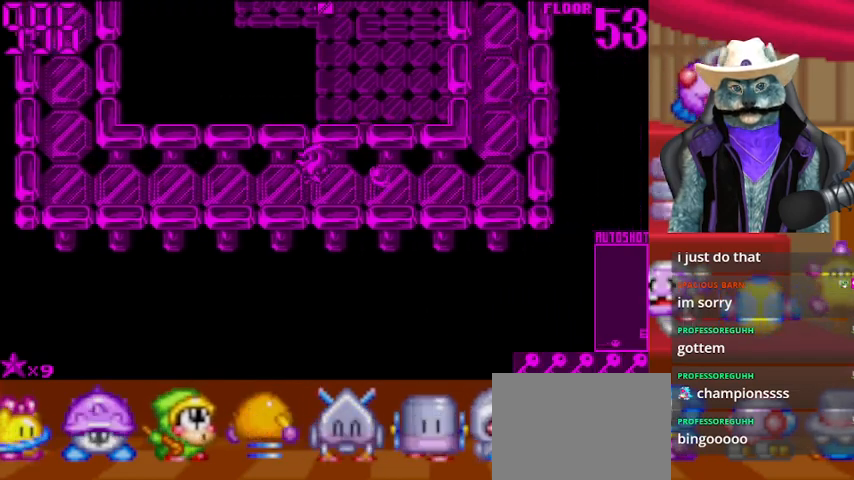
{"buttons": ["DPAD_RIGHT"], "left_stick": "center", "right_stick": "center", "events": [[42, "right_stick", "right"], [334, "right_stick", "center"]]}
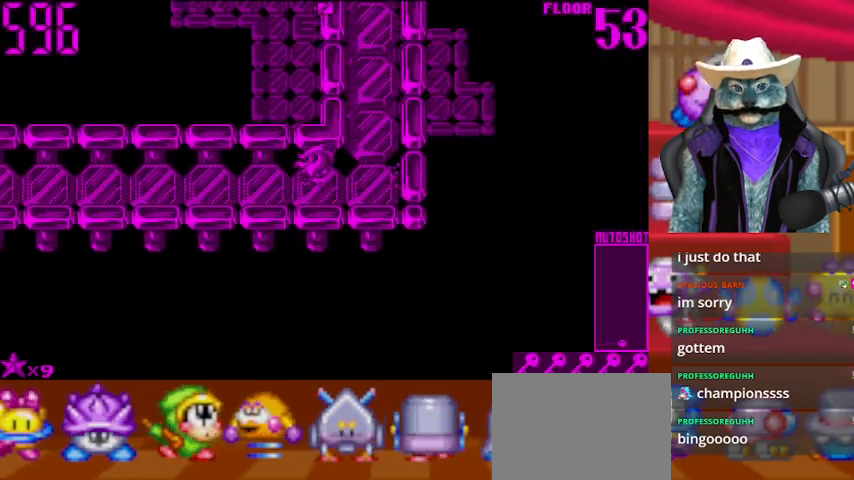
{"buttons": ["DPAD_UP"], "left_stick": "center", "right_stick": "center", "events": [[167, "DPAD_RIGHT", "up"], [167, "DPAD_UP", "down"], [167, "right_stick", "up"], [501, "right_stick", "center"]]}
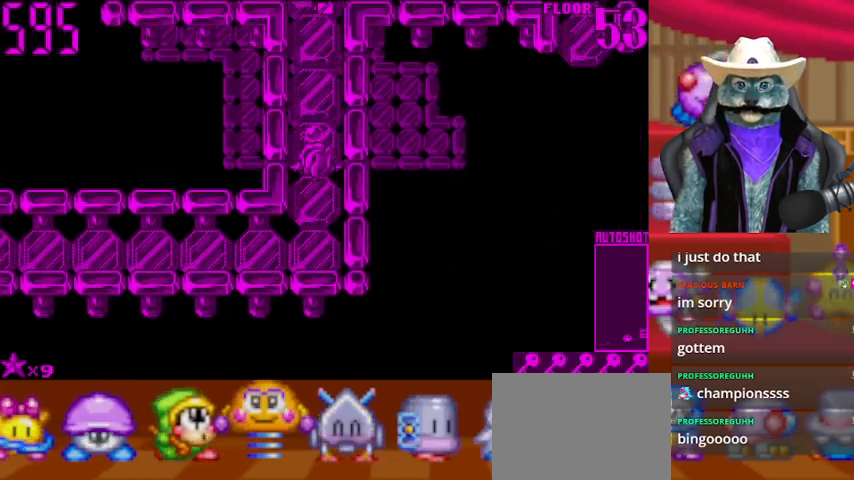
{"buttons": ["DPAD_UP"], "left_stick": "center", "right_stick": "center", "events": []}
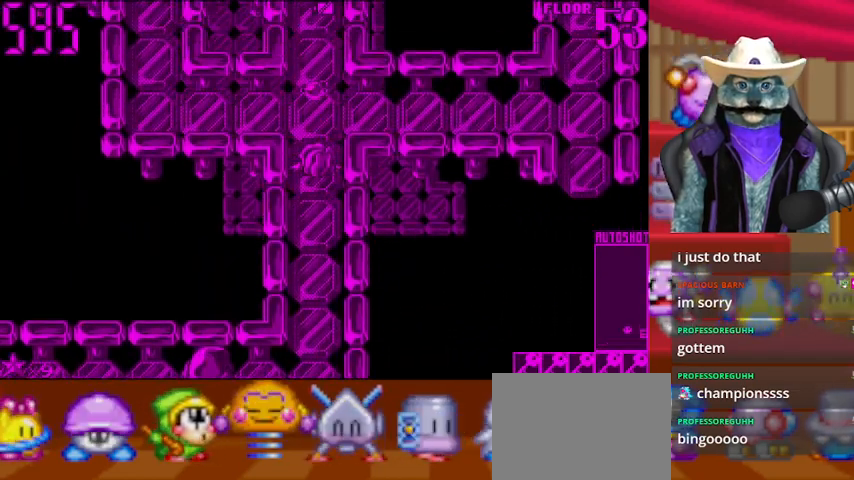
{"buttons": ["DPAD_RIGHT"], "left_stick": "center", "right_stick": "right", "events": [[167, "right_stick", "right"], [209, "DPAD_RIGHT", "down"], [209, "DPAD_UP", "up"]]}
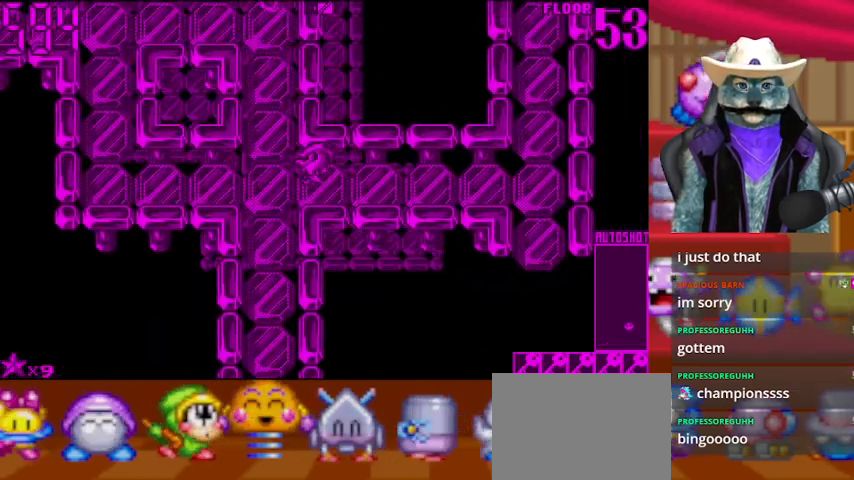
{"buttons": ["DPAD_RIGHT"], "left_stick": "center", "right_stick": "right", "events": [[167, "right_stick", "center"], [459, "right_stick", "right"]]}
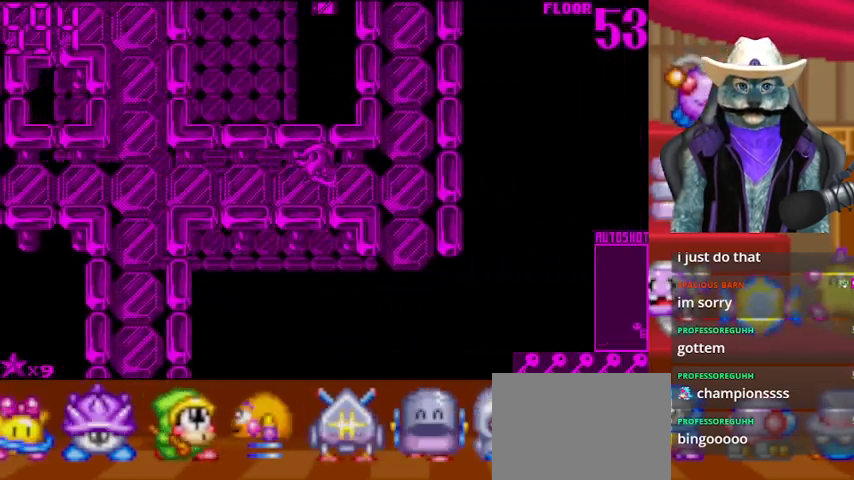
{"buttons": ["DPAD_DOWN"], "left_stick": "center", "right_stick": "center", "events": [[167, "right_stick", "center"], [418, "DPAD_DOWN", "down"], [418, "DPAD_RIGHT", "up"]]}
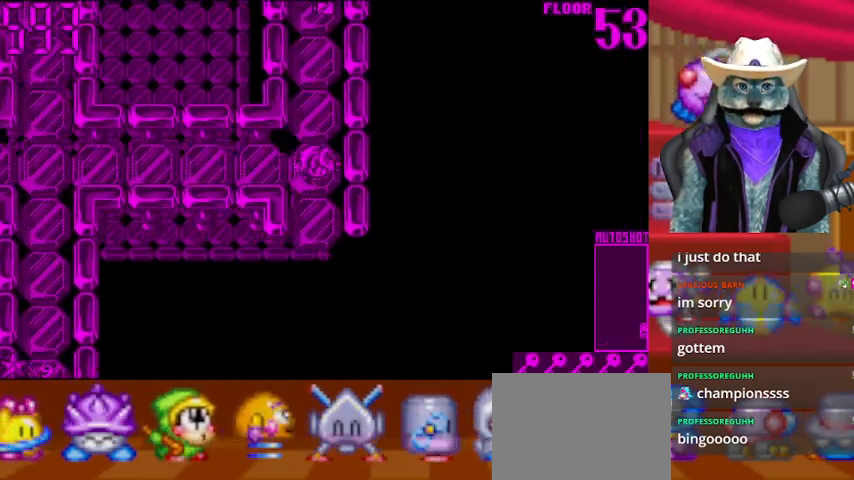
{"buttons": ["DPAD_DOWN"], "left_stick": "center", "right_stick": "center", "events": []}
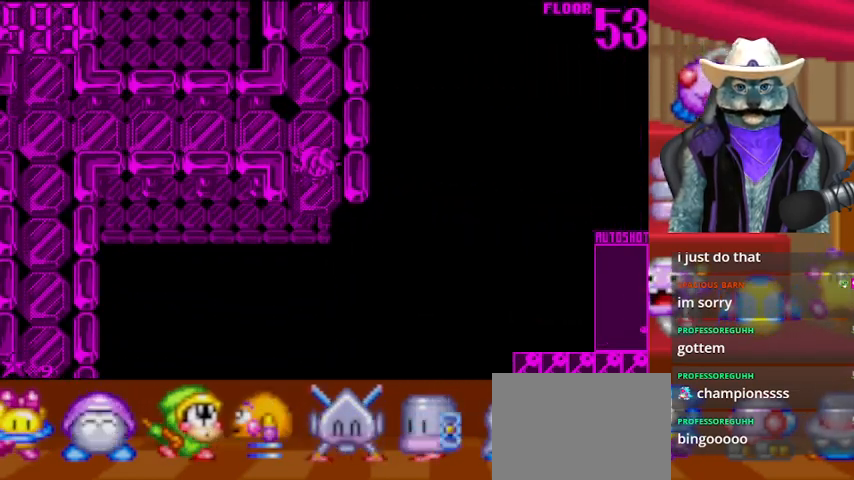
{"buttons": [], "left_stick": "center", "right_stick": "center", "events": [[459, "DPAD_DOWN", "up"]]}
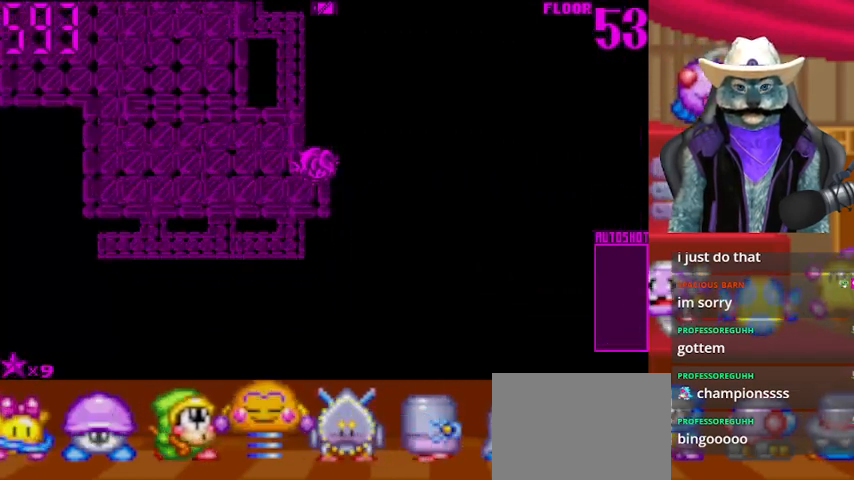
{"buttons": [], "left_stick": "center", "right_stick": "center", "events": []}
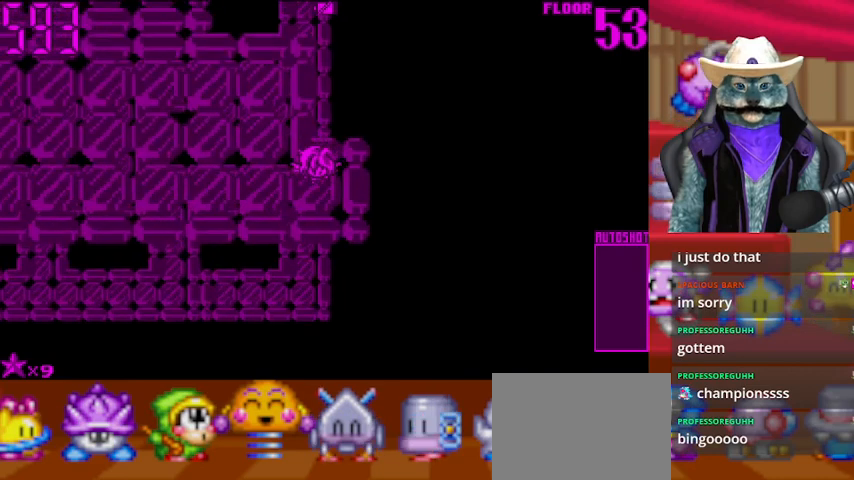
{"buttons": ["DPAD_LEFT"], "left_stick": "center", "right_stick": "center", "events": [[126, "DPAD_LEFT", "down"]]}
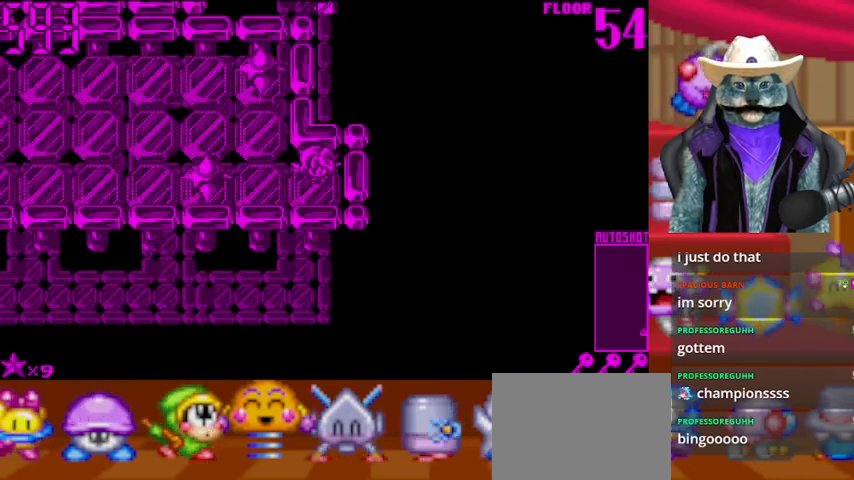
{"buttons": ["DPAD_UP"], "left_stick": "center", "right_stick": "center", "events": [[167, "DPAD_LEFT", "up"], [375, "DPAD_LEFT", "down"], [500, "DPAD_LEFT", "up"], [500, "DPAD_UP", "down"]]}
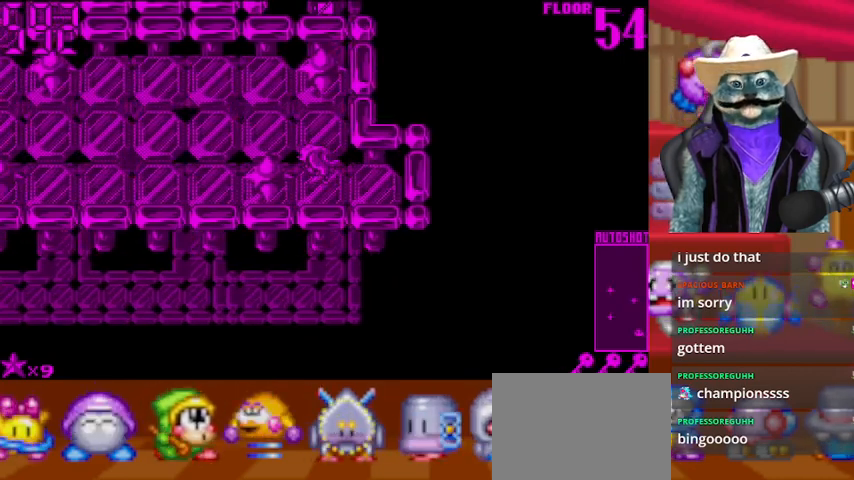
{"buttons": ["DPAD_LEFT"], "left_stick": "center", "right_stick": "center", "events": [[209, "DPAD_LEFT", "down"], [209, "DPAD_UP", "up"]]}
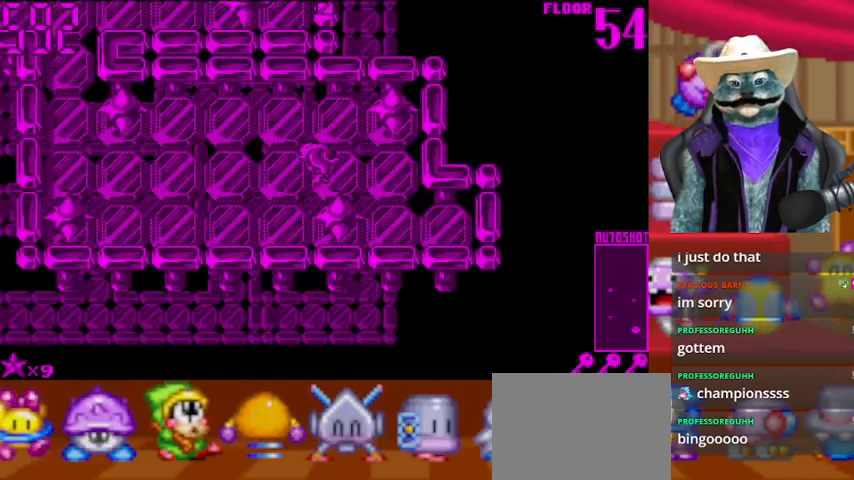
{"buttons": ["DPAD_LEFT"], "left_stick": "center", "right_stick": "center", "events": []}
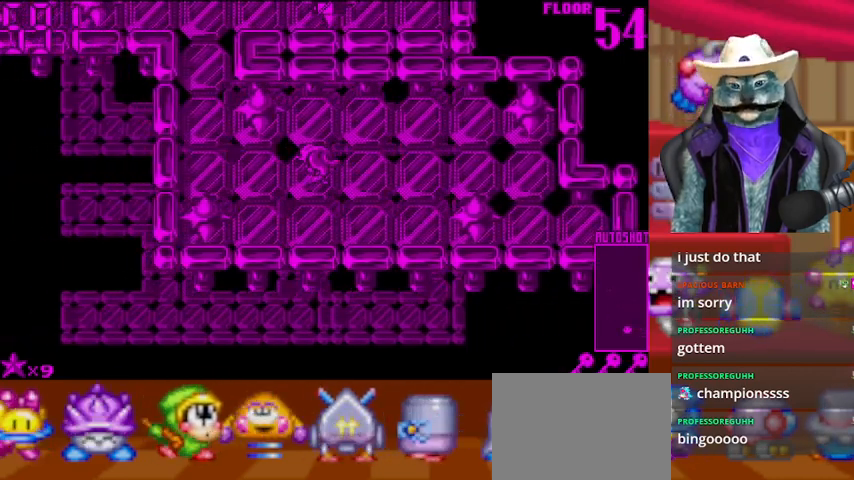
{"buttons": ["DPAD_LEFT"], "left_stick": "center", "right_stick": "center", "events": []}
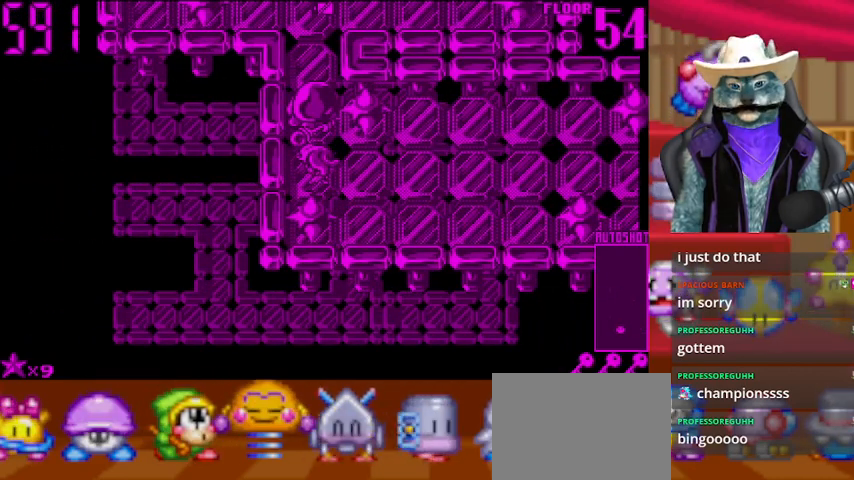
{"buttons": [], "left_stick": "center", "right_stick": "center", "events": [[42, "DPAD_LEFT", "up"]]}
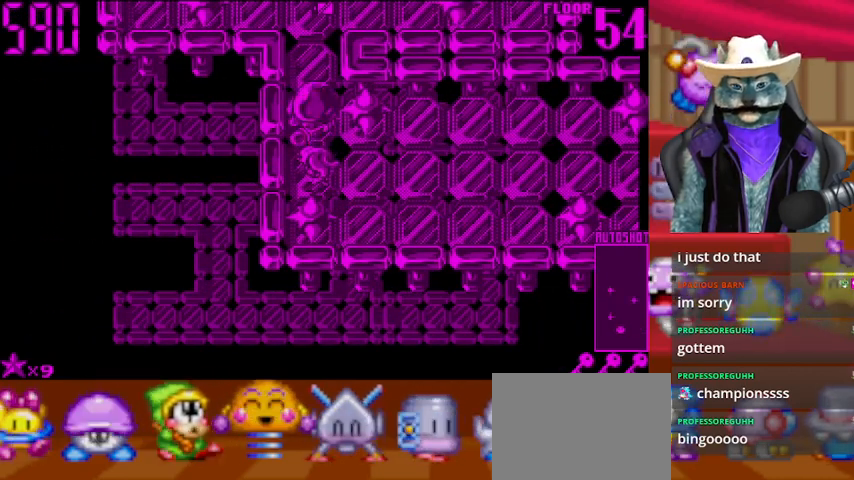
{"buttons": [], "left_stick": "center", "right_stick": "center", "events": [[167, "R1", "down"], [376, "R1", "up"]]}
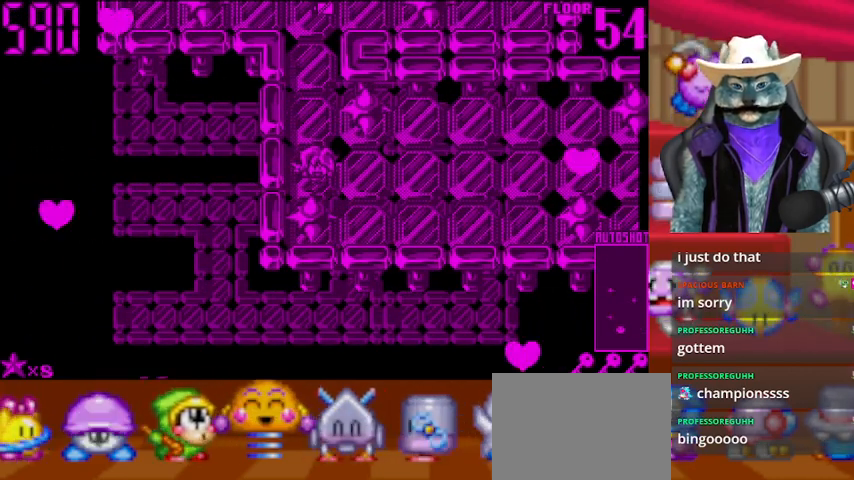
{"buttons": ["DPAD_UP"], "left_stick": "center", "right_stick": "center", "events": [[292, "DPAD_UP", "down"]]}
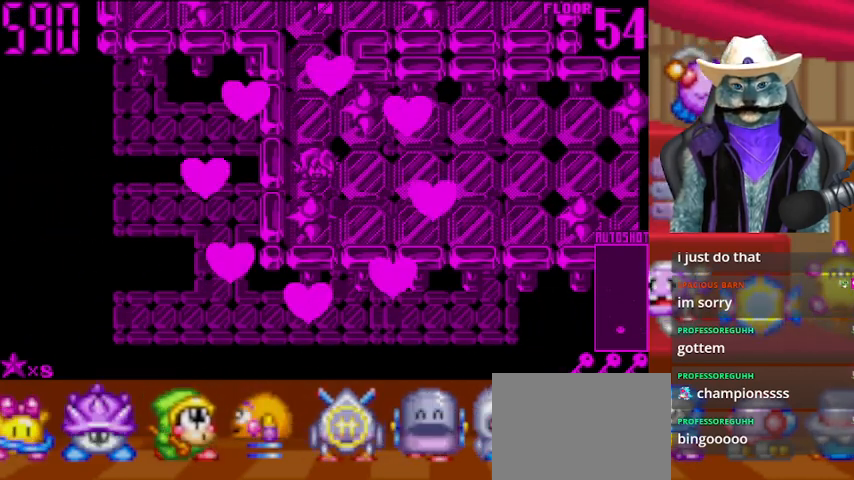
{"buttons": ["DPAD_UP"], "left_stick": "center", "right_stick": "center", "events": []}
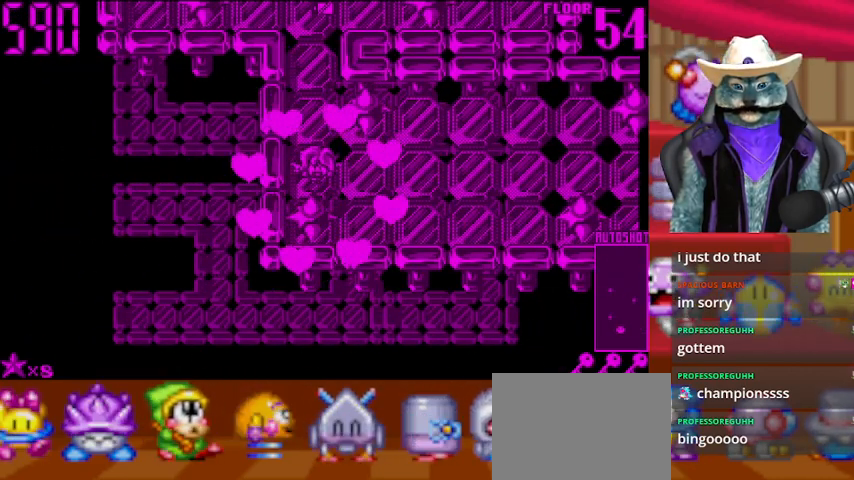
{"buttons": ["DPAD_UP"], "left_stick": "center", "right_stick": "center", "events": []}
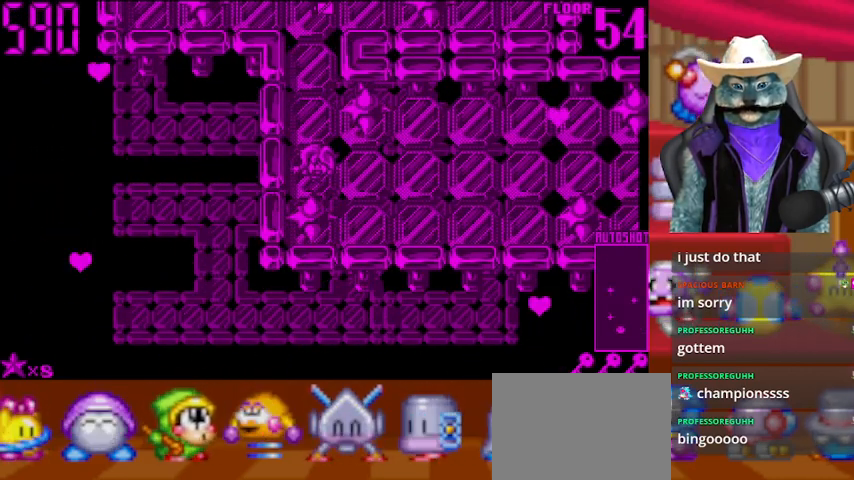
{"buttons": ["DPAD_UP"], "left_stick": "center", "right_stick": "center", "events": []}
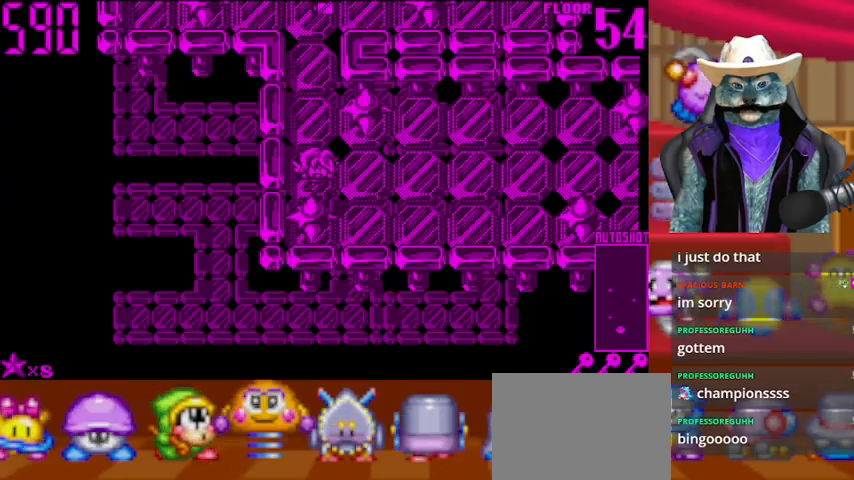
{"buttons": ["DPAD_UP"], "left_stick": "center", "right_stick": "center", "events": []}
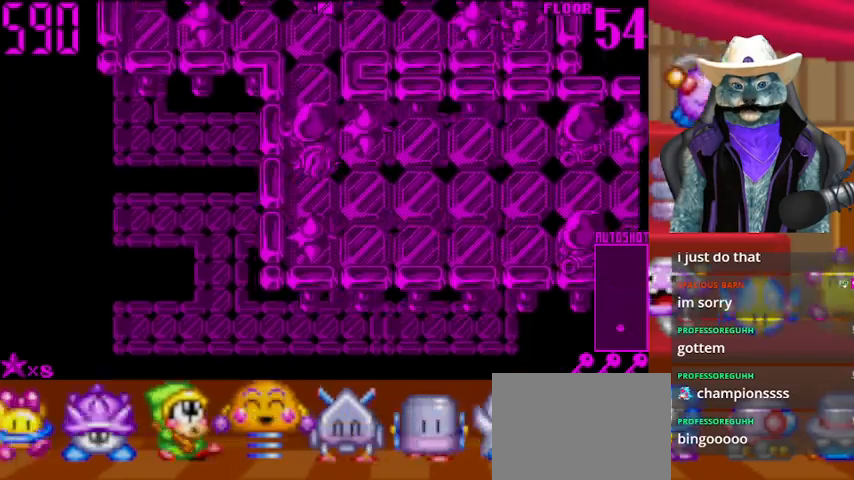
{"buttons": ["DPAD_UP"], "left_stick": "center", "right_stick": "center", "events": []}
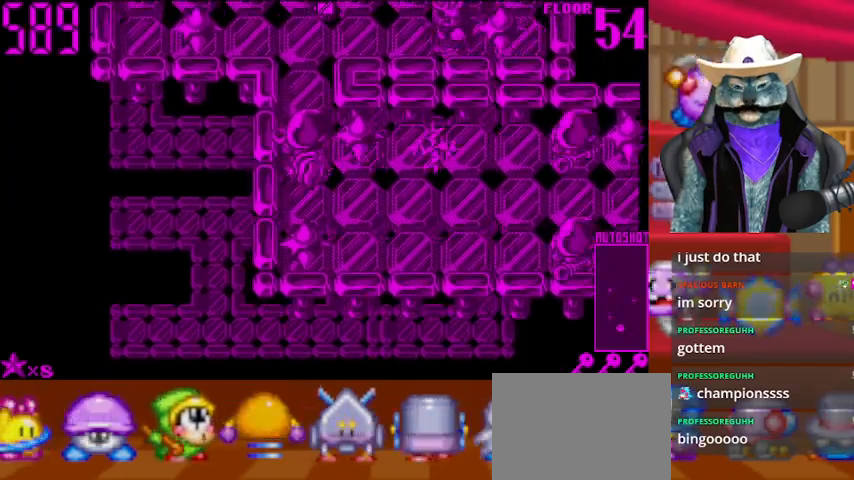
{"buttons": ["DPAD_UP"], "left_stick": "center", "right_stick": "center", "events": []}
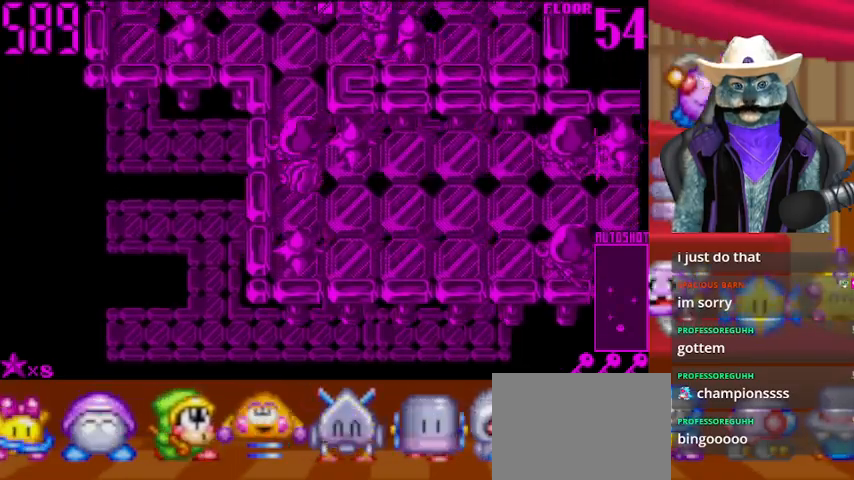
{"buttons": ["DPAD_UP"], "left_stick": "center", "right_stick": "center", "events": []}
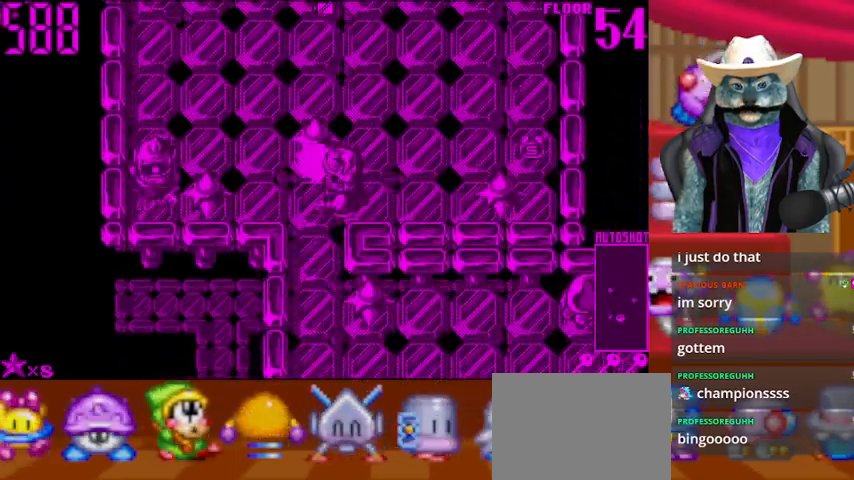
{"buttons": ["DPAD_LEFT"], "left_stick": "center", "right_stick": "center", "events": [[83, "DPAD_RIGHT", "down"], [83, "DPAD_UP", "up"], [250, "DPAD_RIGHT", "up"], [292, "DPAD_LEFT", "down"]]}
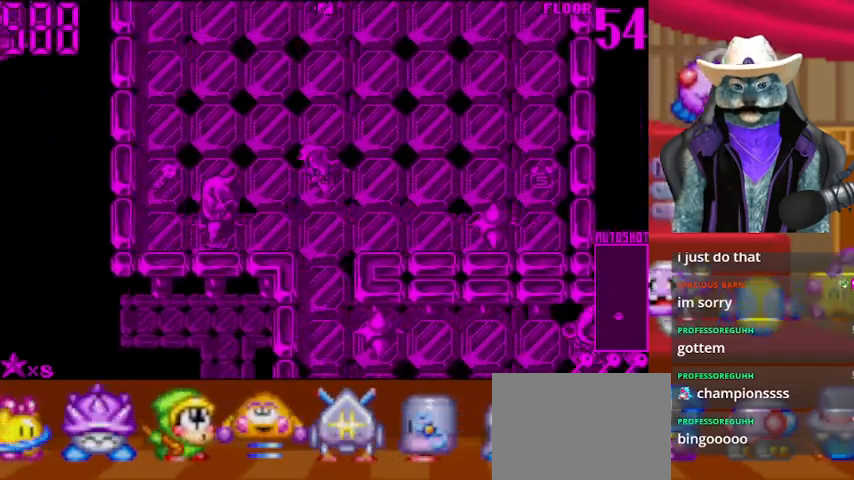
{"buttons": ["DPAD_LEFT"], "left_stick": "center", "right_stick": "center", "events": [[126, "DPAD_DOWN", "down"], [126, "DPAD_LEFT", "up"], [209, "DPAD_DOWN", "up"], [209, "DPAD_LEFT", "down"]]}